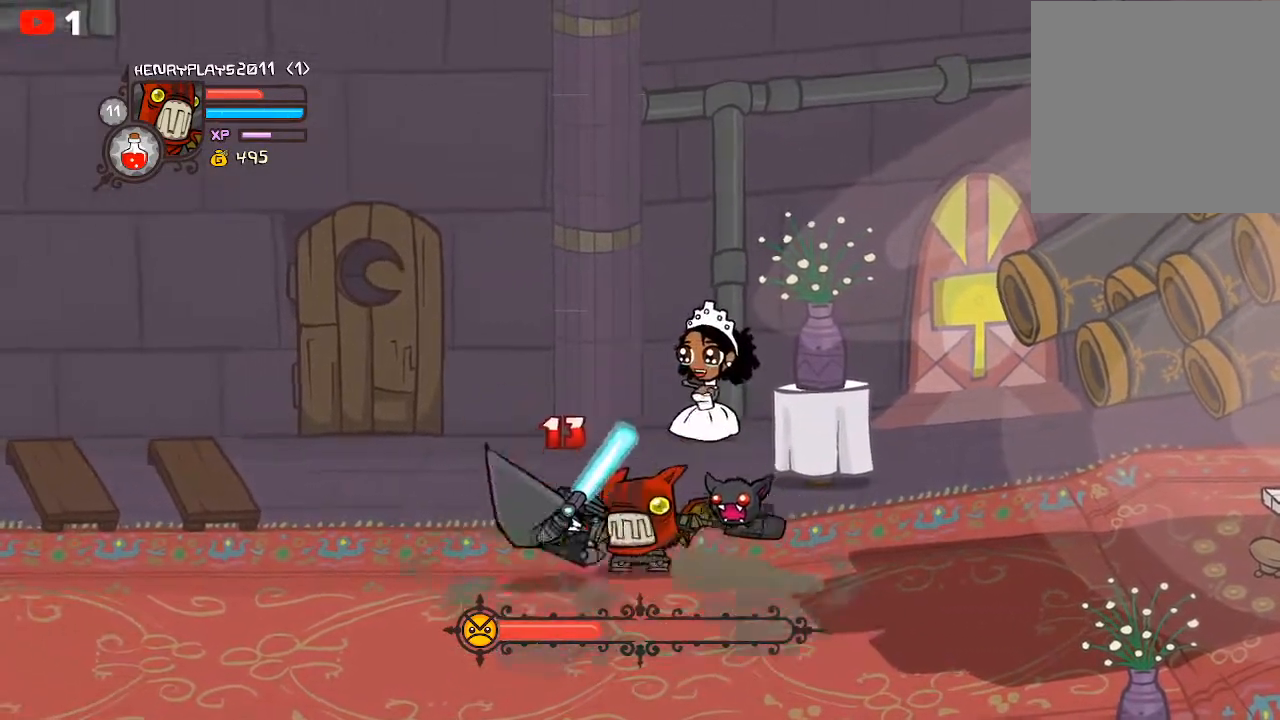
Gameplay with a controller (Xbox layout); each line is a JSON object with the inputs held at the frame after it. "events" lists button and stick changes between this image and that frame as [ms after this image, input, new state], when the widget could be followed in between. Not read: right_stick.
{"buttons": ["Y"], "left_stick": "left", "events": [[83, "Y", "up"], [200, "Y", "down"], [367, "Y", "up"], [483, "Y", "down"]]}
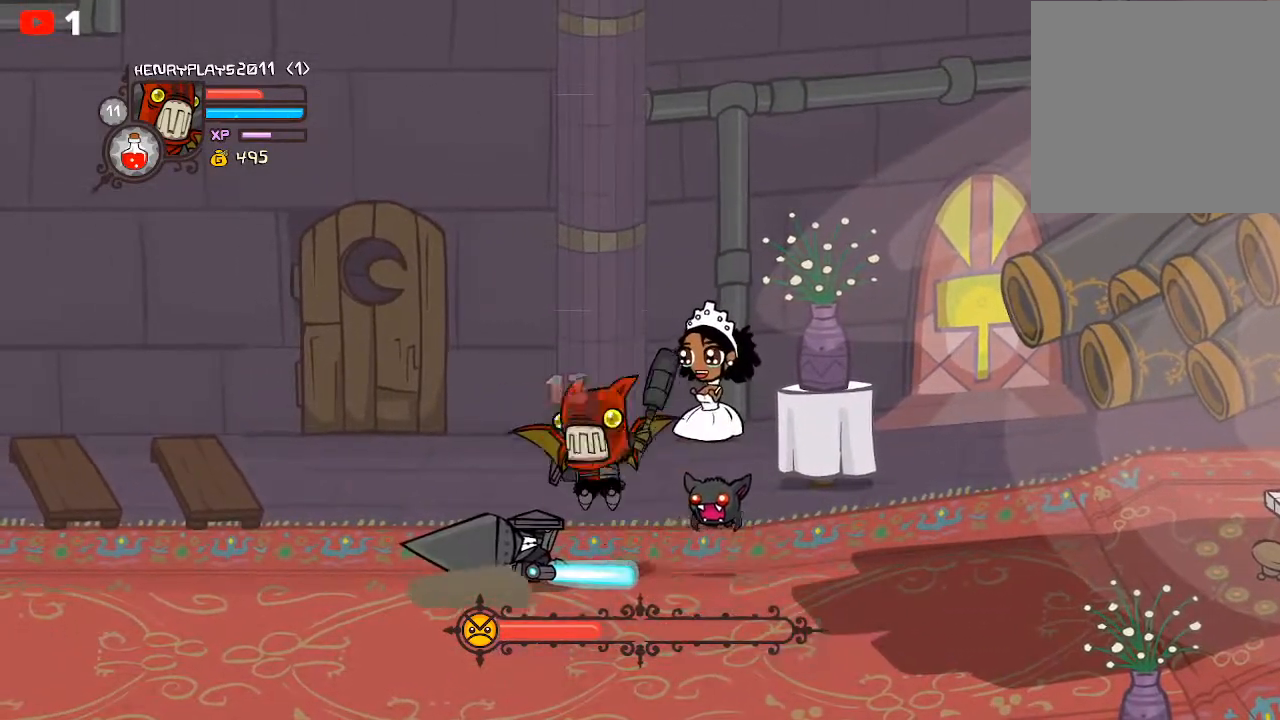
{"buttons": ["Y"], "left_stick": "left", "events": [[100, "Y", "up"], [183, "Y", "down"], [317, "Y", "up"], [417, "Y", "down"]]}
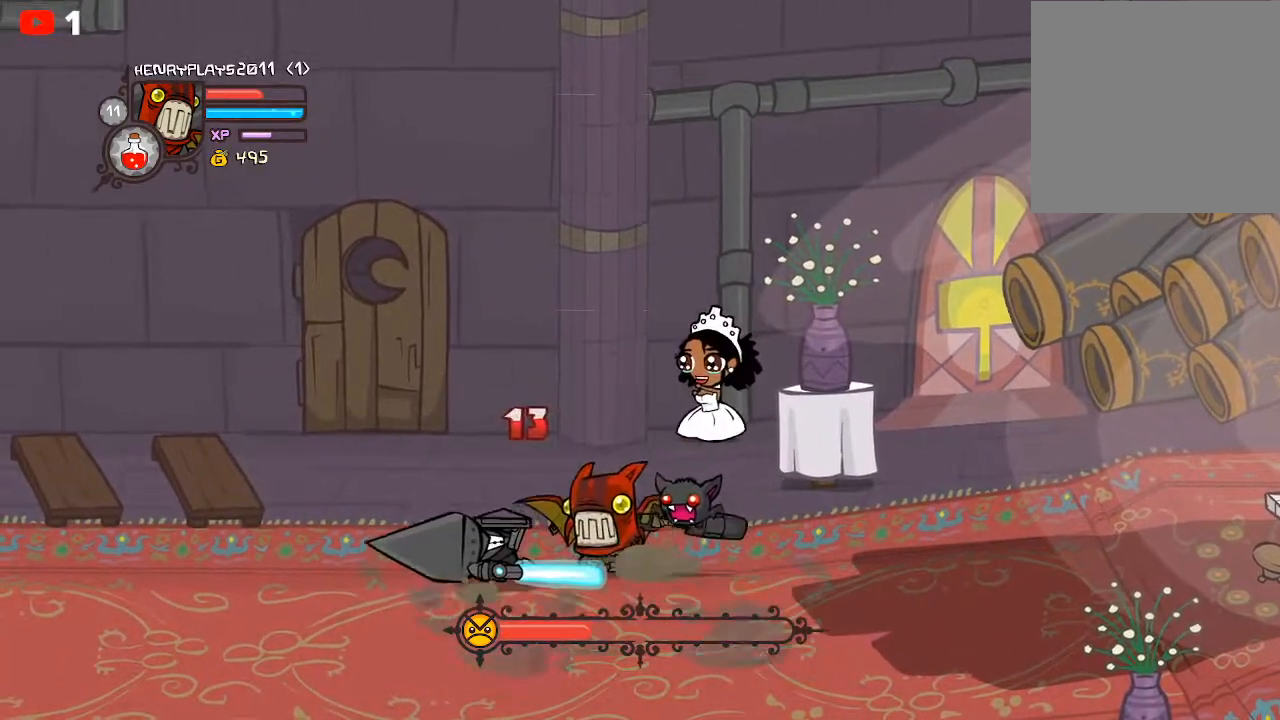
{"buttons": ["Y"], "left_stick": "left", "events": [[50, "Y", "up"], [283, "Y", "down"], [450, "Y", "up"], [500, "Y", "down"]]}
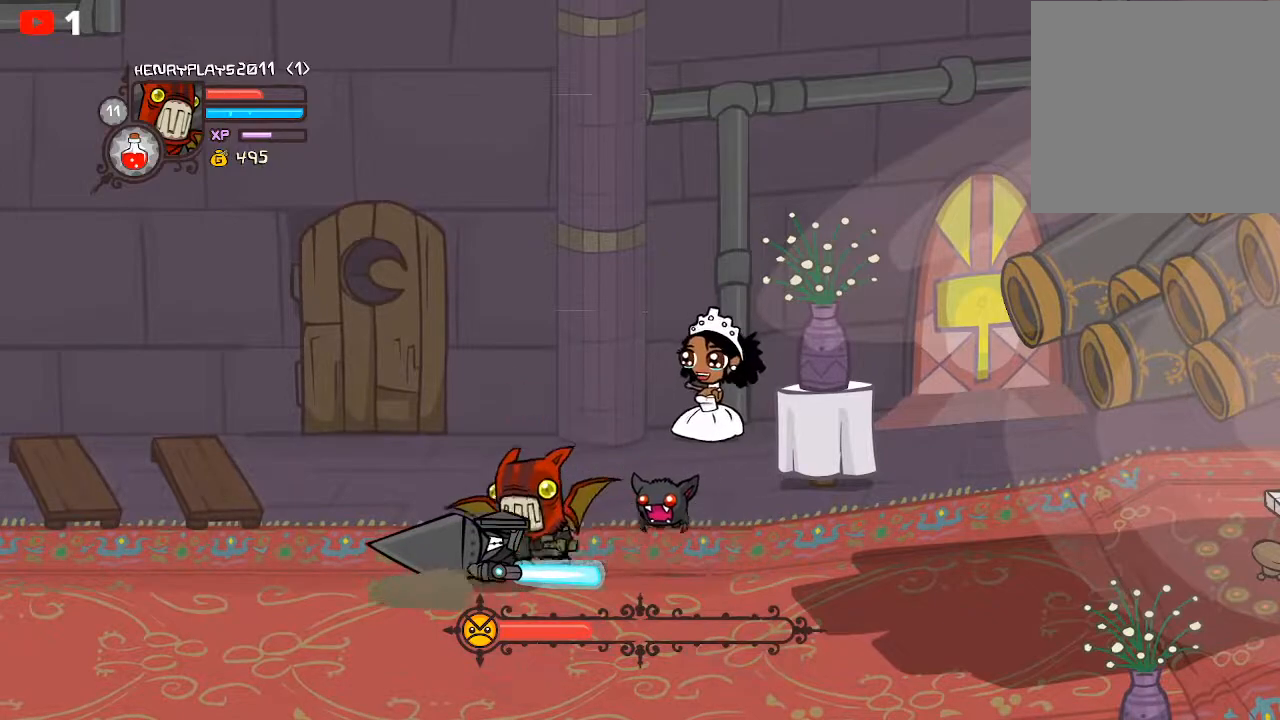
{"buttons": ["Y"], "left_stick": "left", "events": [[133, "Y", "up"], [200, "Y", "down"], [333, "Y", "up"], [417, "Y", "down"]]}
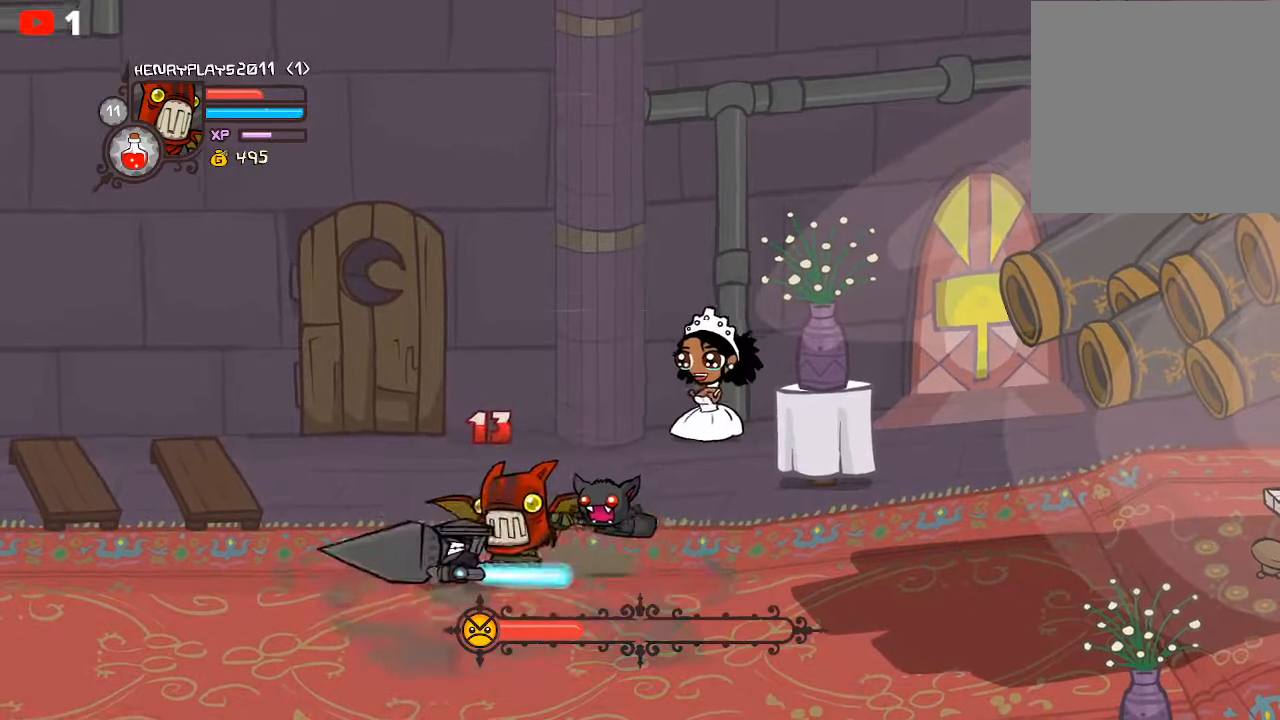
{"buttons": [], "left_stick": "left", "events": [[50, "Y", "up"], [133, "Y", "down"], [250, "Y", "up"], [333, "Y", "down"], [467, "Y", "up"]]}
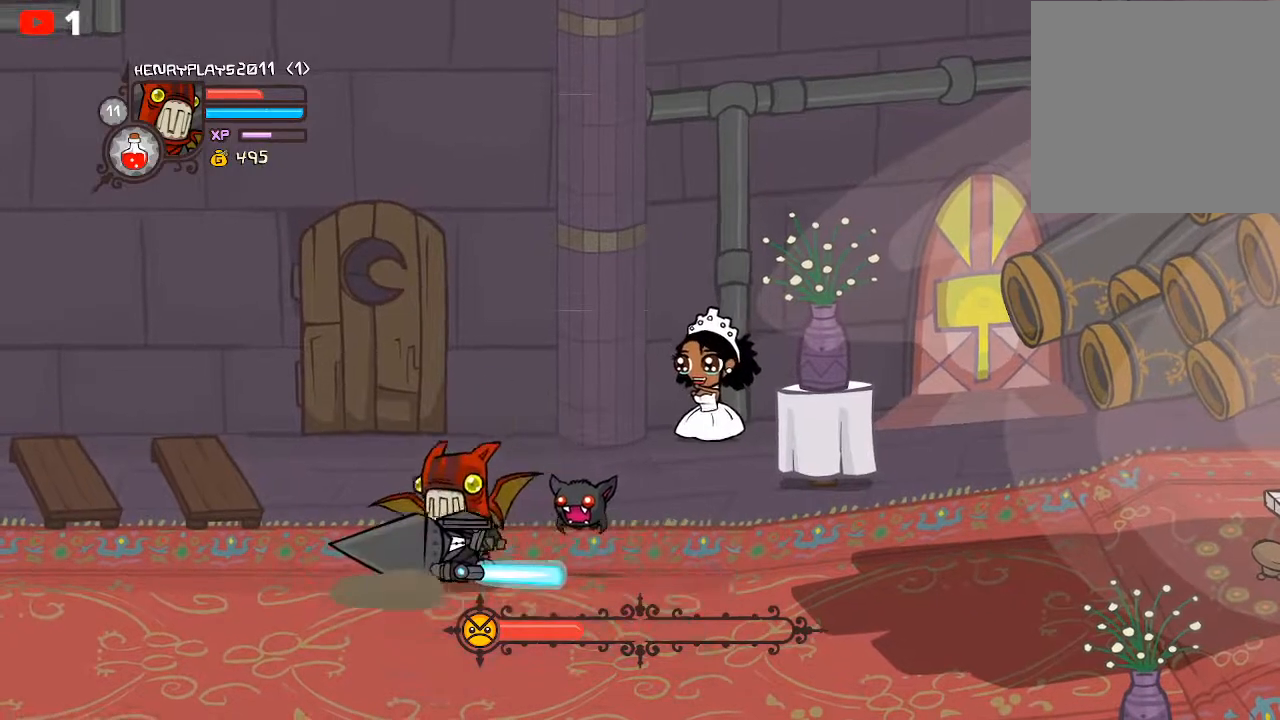
{"buttons": ["Y"], "left_stick": "right", "events": [[17, "Y", "down"], [150, "Y", "up"], [200, "Y", "down"], [300, "left_stick", "center"], [317, "Y", "up"], [400, "Y", "down"], [500, "left_stick", "right"]]}
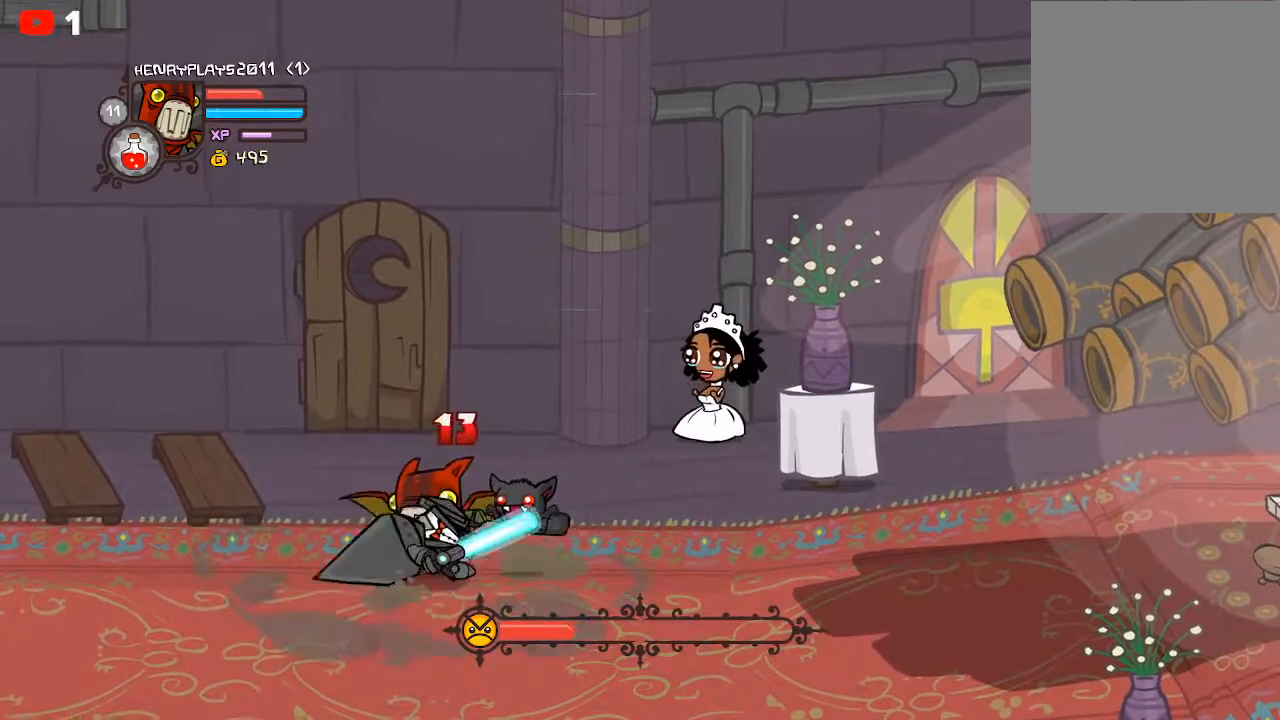
{"buttons": ["Y"], "left_stick": "left", "events": [[17, "Y", "up"], [100, "Y", "down"], [217, "Y", "up"], [250, "left_stick", "down-left"], [317, "Y", "down"], [350, "left_stick", "left"], [433, "Y", "up"], [500, "Y", "down"]]}
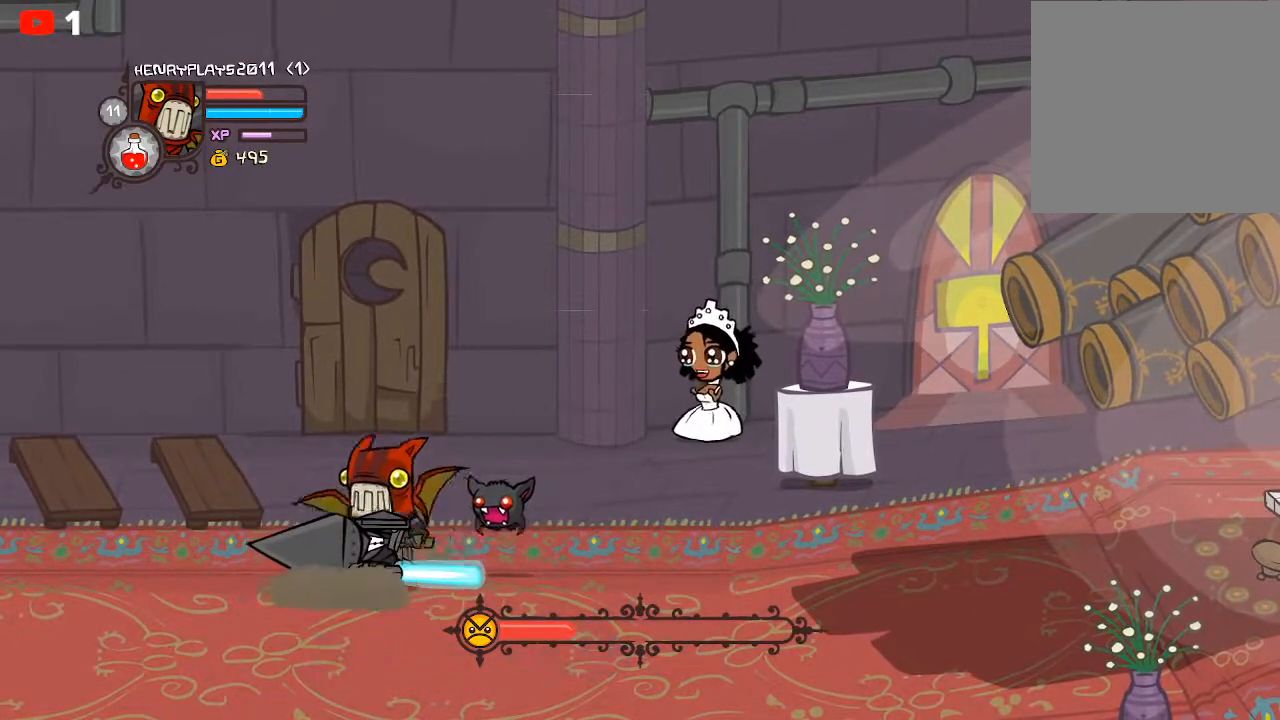
{"buttons": ["Y"], "left_stick": "center", "events": [[117, "Y", "up"], [200, "Y", "down"], [250, "left_stick", "center"], [317, "Y", "up"], [383, "Y", "down"]]}
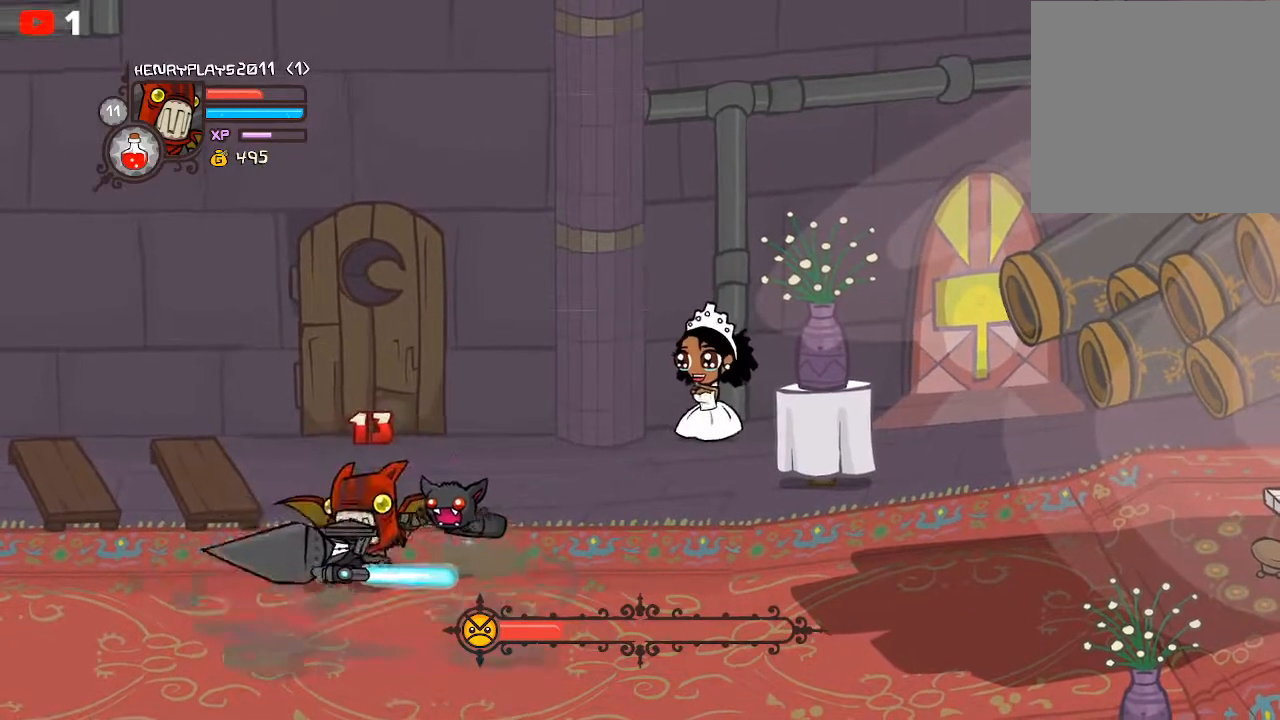
{"buttons": [], "left_stick": "center", "events": [[17, "Y", "up"], [83, "Y", "down"], [217, "Y", "up"], [217, "left_stick", "left"], [317, "Y", "down"], [417, "Y", "up"], [417, "left_stick", "center"]]}
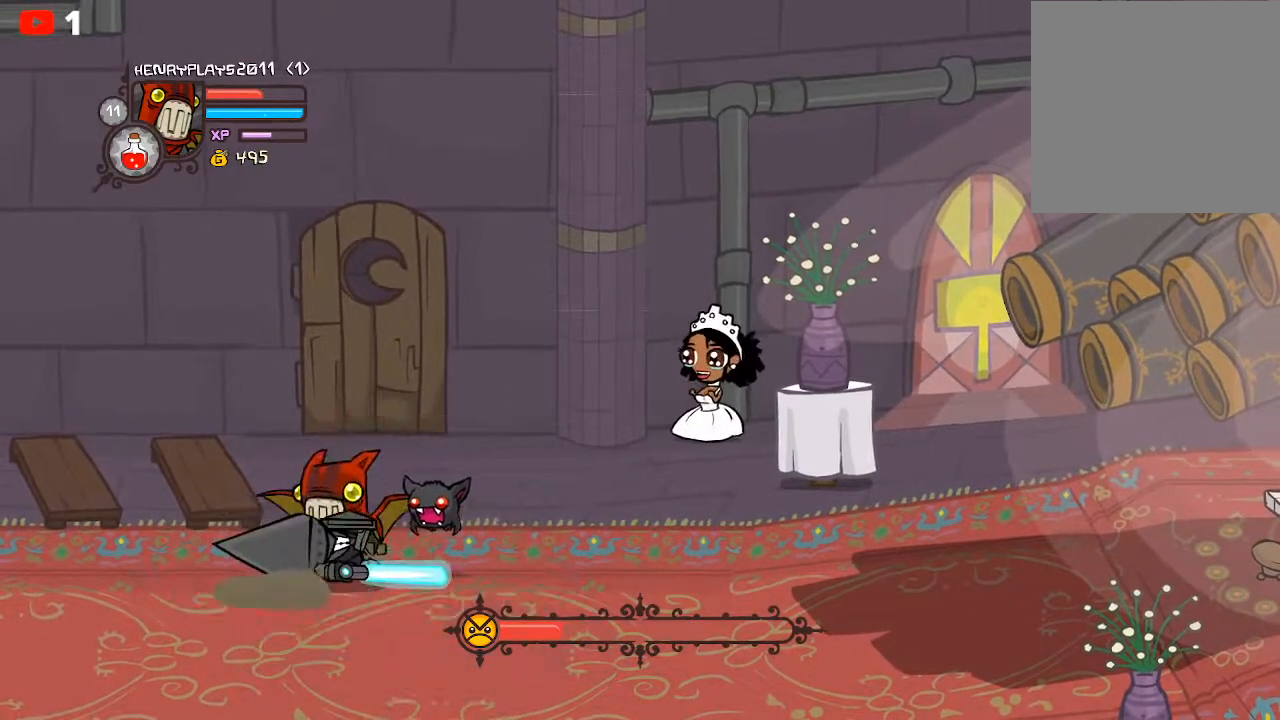
{"buttons": ["Y"], "left_stick": "center", "events": [[17, "Y", "down"], [117, "Y", "up"], [217, "Y", "down"], [350, "Y", "up"], [433, "Y", "down"]]}
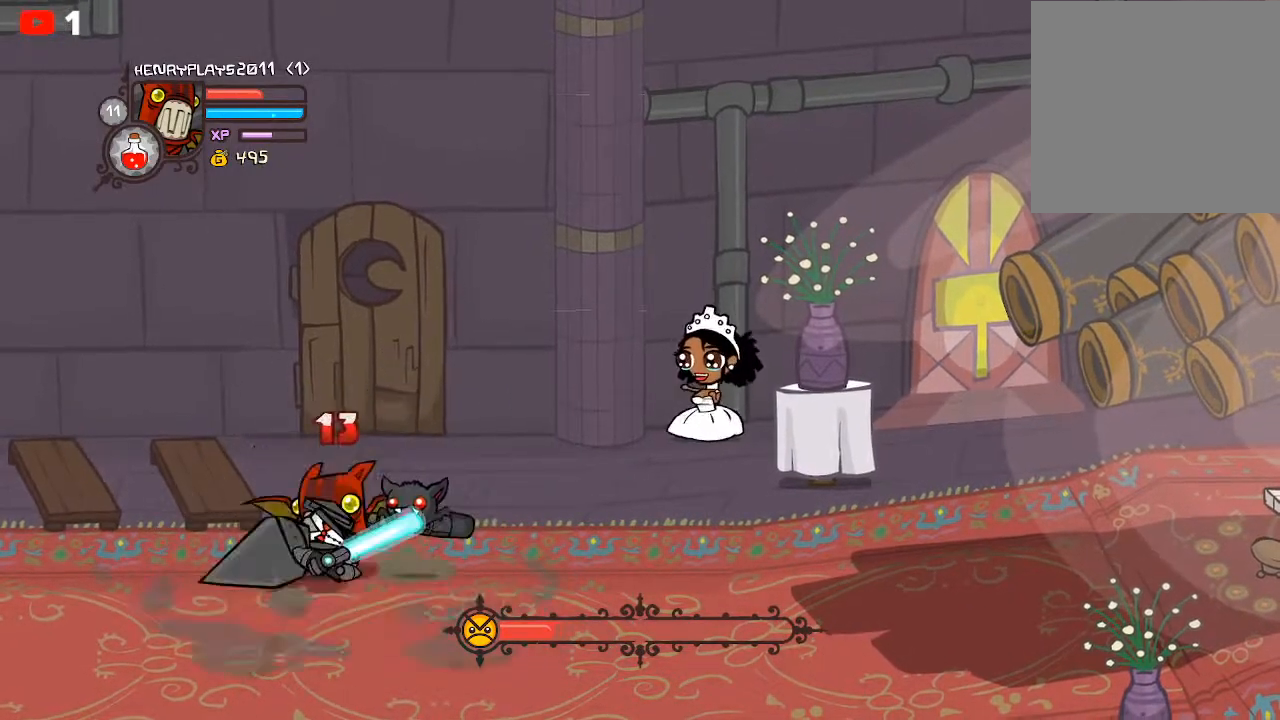
{"buttons": [], "left_stick": "left", "events": [[50, "Y", "up"], [117, "Y", "down"], [233, "Y", "up"], [317, "Y", "down"], [317, "left_stick", "left"], [433, "Y", "up"]]}
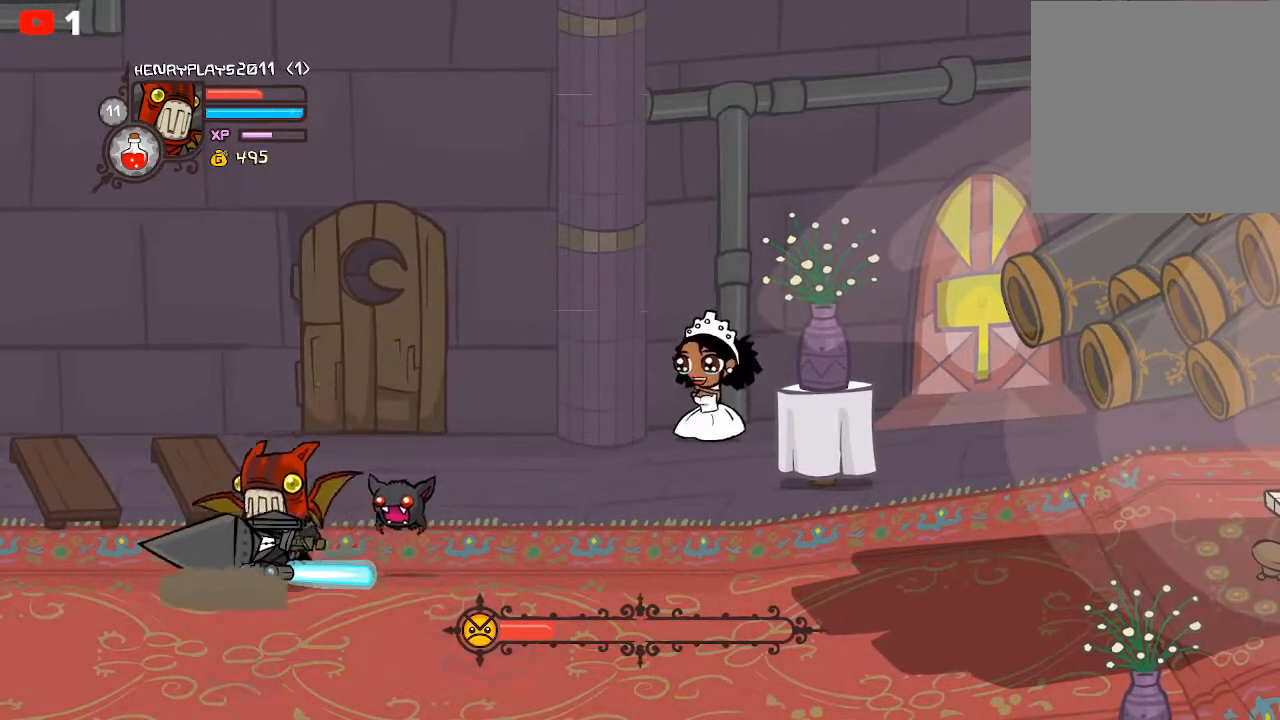
{"buttons": ["Y"], "left_stick": "center", "events": [[33, "Y", "down"], [33, "left_stick", "down-left"], [150, "Y", "up"], [233, "Y", "down"], [317, "left_stick", "center"], [367, "Y", "up"], [467, "Y", "down"]]}
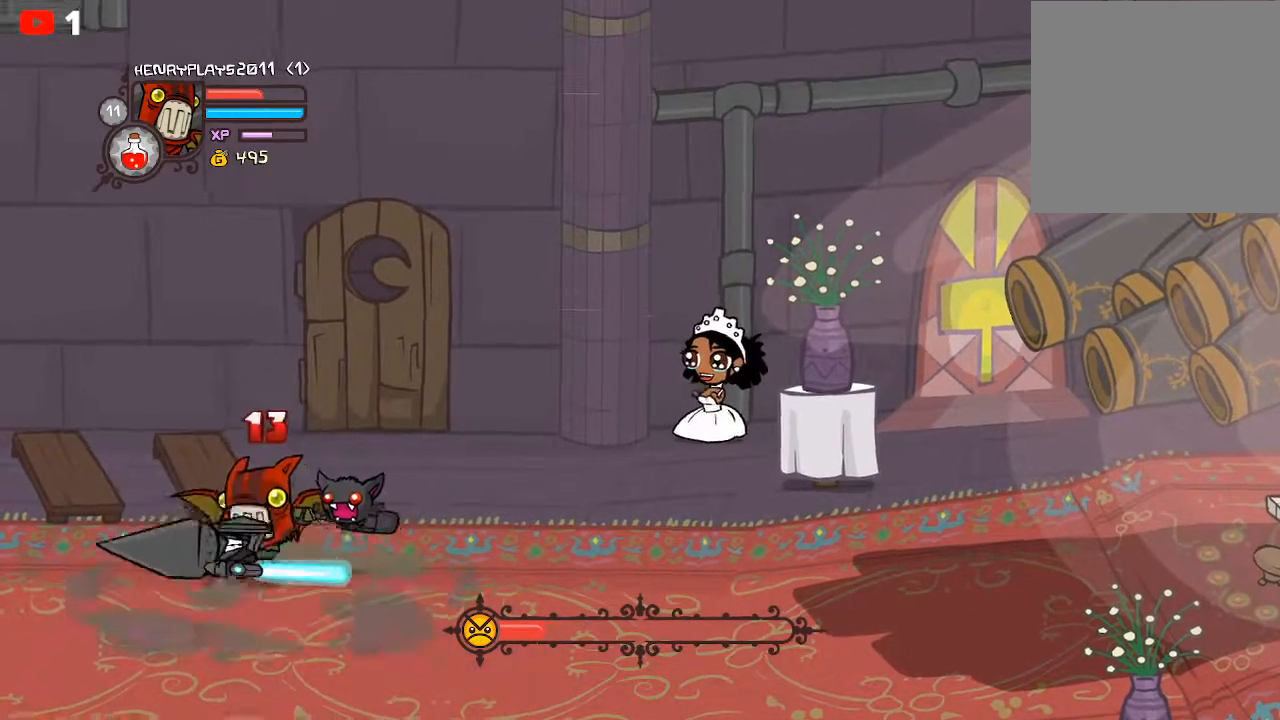
{"buttons": [], "left_stick": "center", "events": [[50, "Y", "up"], [150, "Y", "down"], [267, "Y", "up"], [300, "left_stick", "left"], [367, "Y", "down"], [483, "Y", "up"], [483, "left_stick", "center"]]}
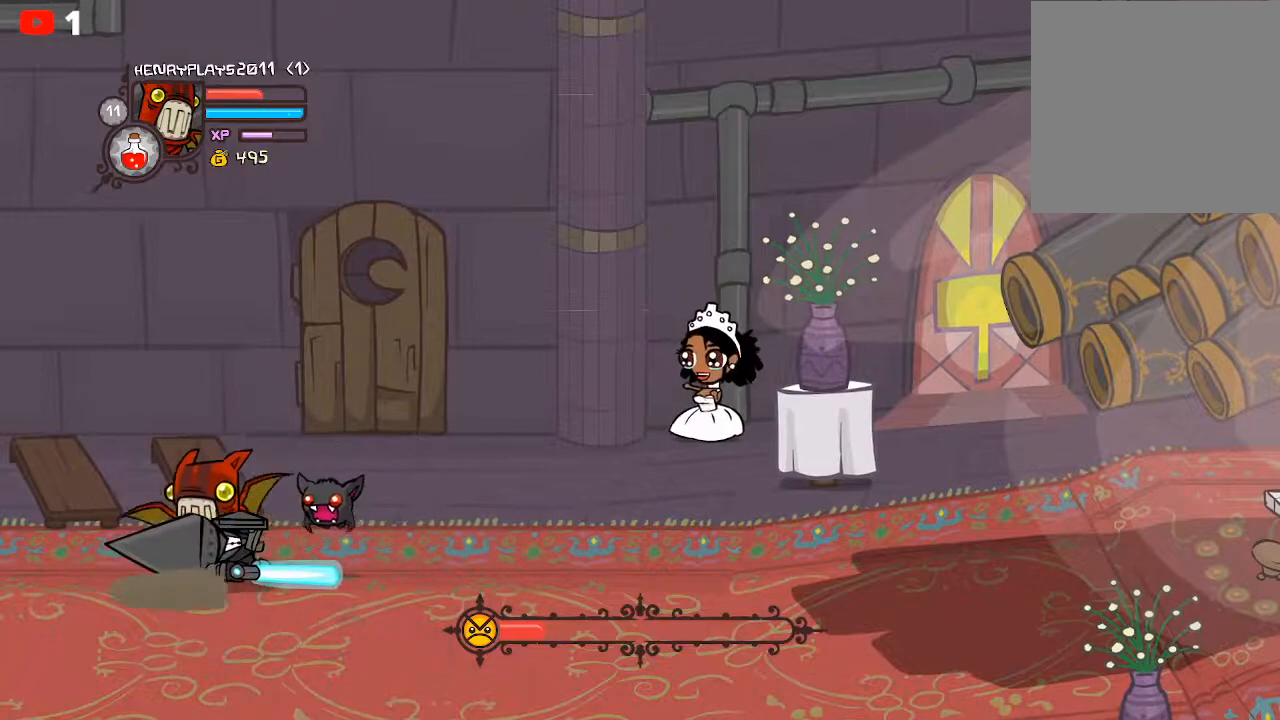
{"buttons": ["Y"], "left_stick": "center", "events": [[50, "Y", "down"], [167, "Y", "up"], [267, "Y", "down"], [400, "Y", "up"], [500, "Y", "down"]]}
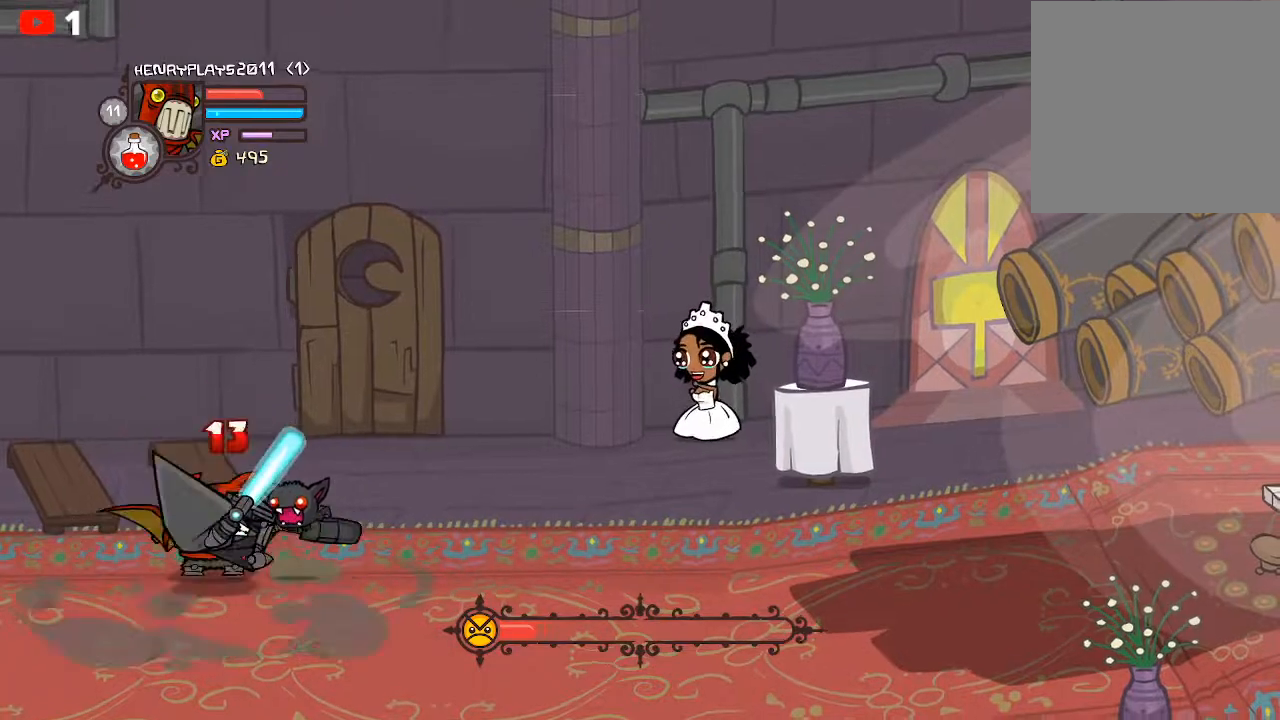
{"buttons": ["Y"], "left_stick": "center", "events": [[100, "Y", "up"], [183, "Y", "down"], [317, "Y", "up"], [400, "Y", "down"]]}
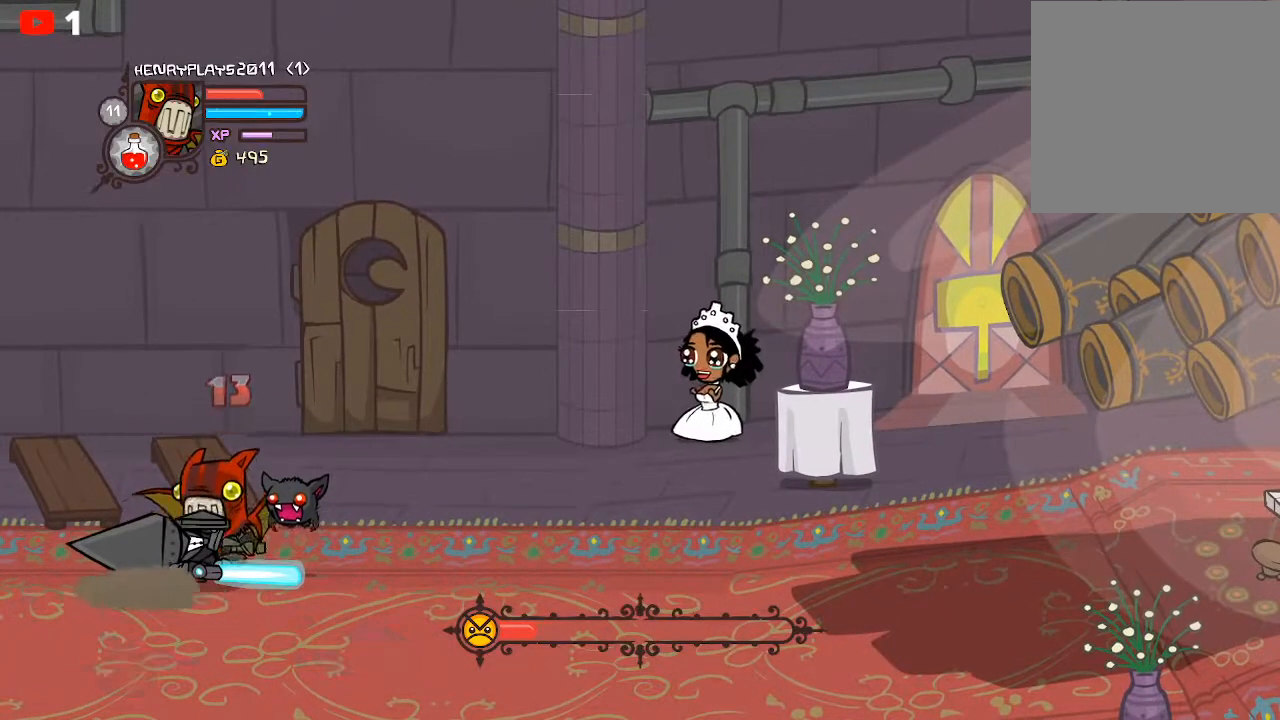
{"buttons": ["Y"], "left_stick": "center", "events": [[17, "Y", "up"], [83, "Y", "down"], [233, "Y", "up"], [317, "Y", "down"], [433, "Y", "up"], [500, "Y", "down"]]}
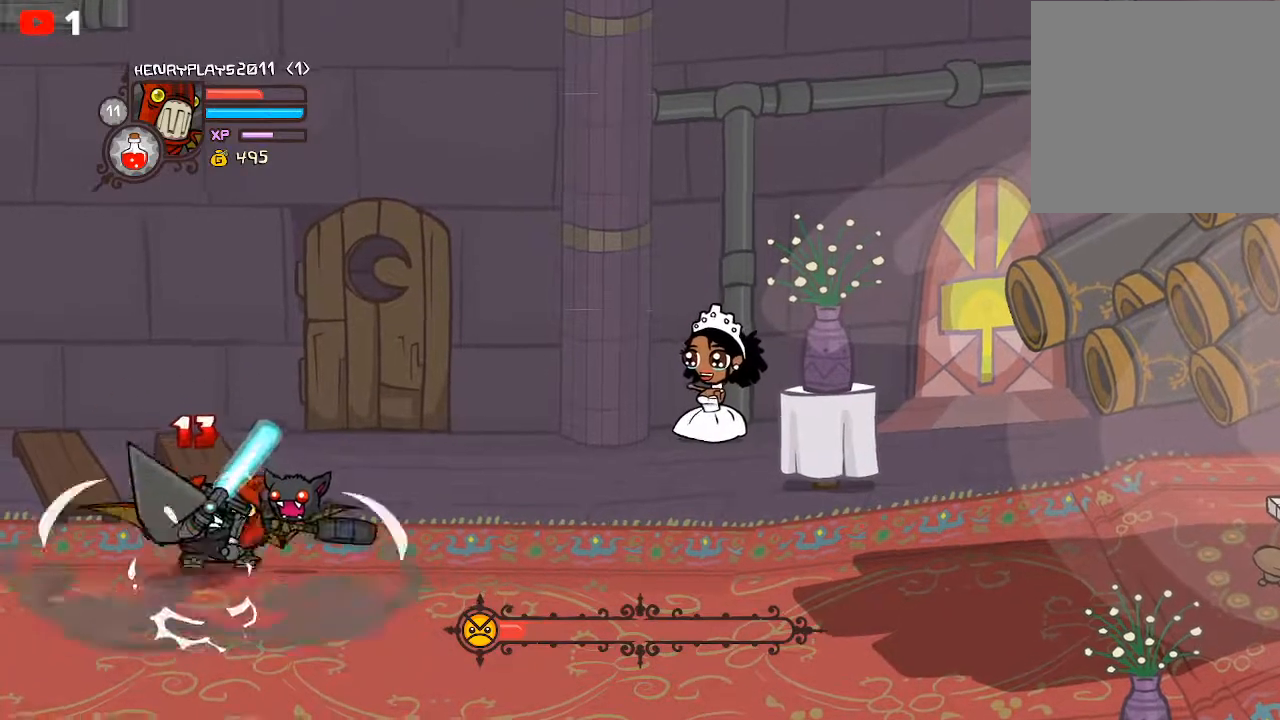
{"buttons": ["Y"], "left_stick": "left", "events": [[133, "Y", "up"], [217, "Y", "down"], [333, "Y", "up"], [383, "left_stick", "left"], [450, "Y", "down"]]}
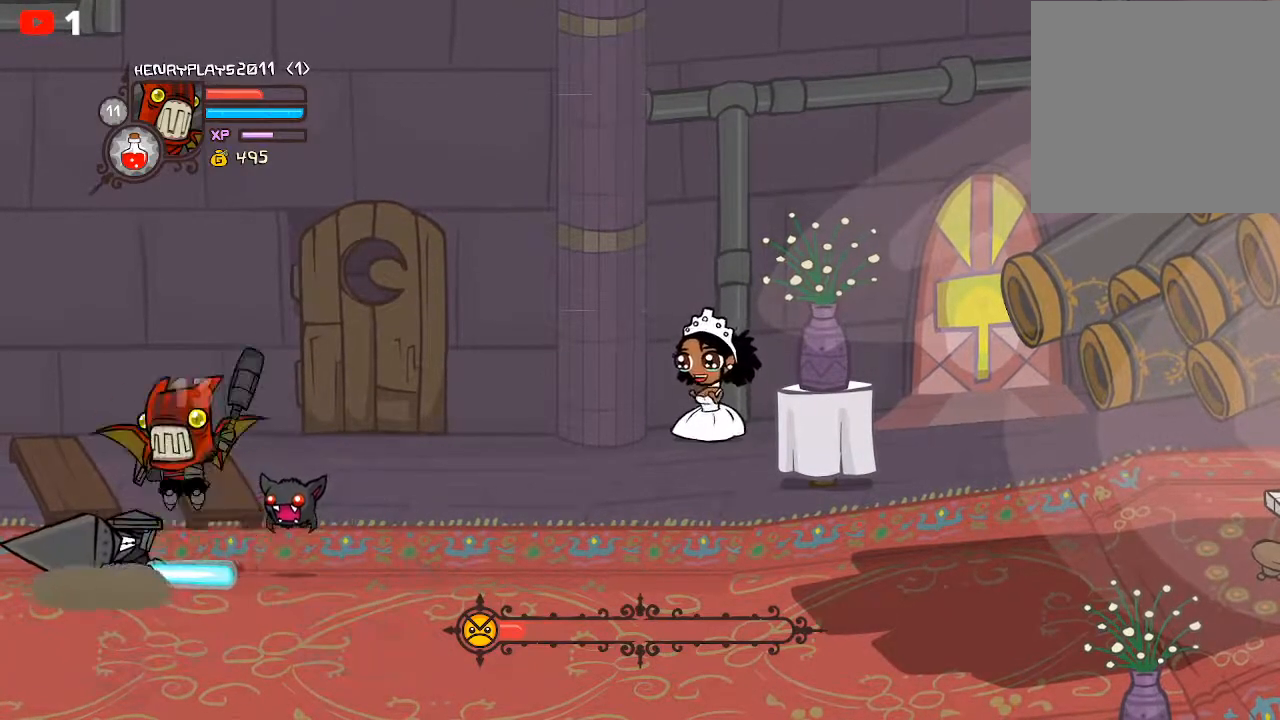
{"buttons": [], "left_stick": "center", "events": [[67, "Y", "up"], [133, "Y", "down"], [283, "Y", "up"], [283, "left_stick", "center"], [367, "Y", "down"], [500, "Y", "up"]]}
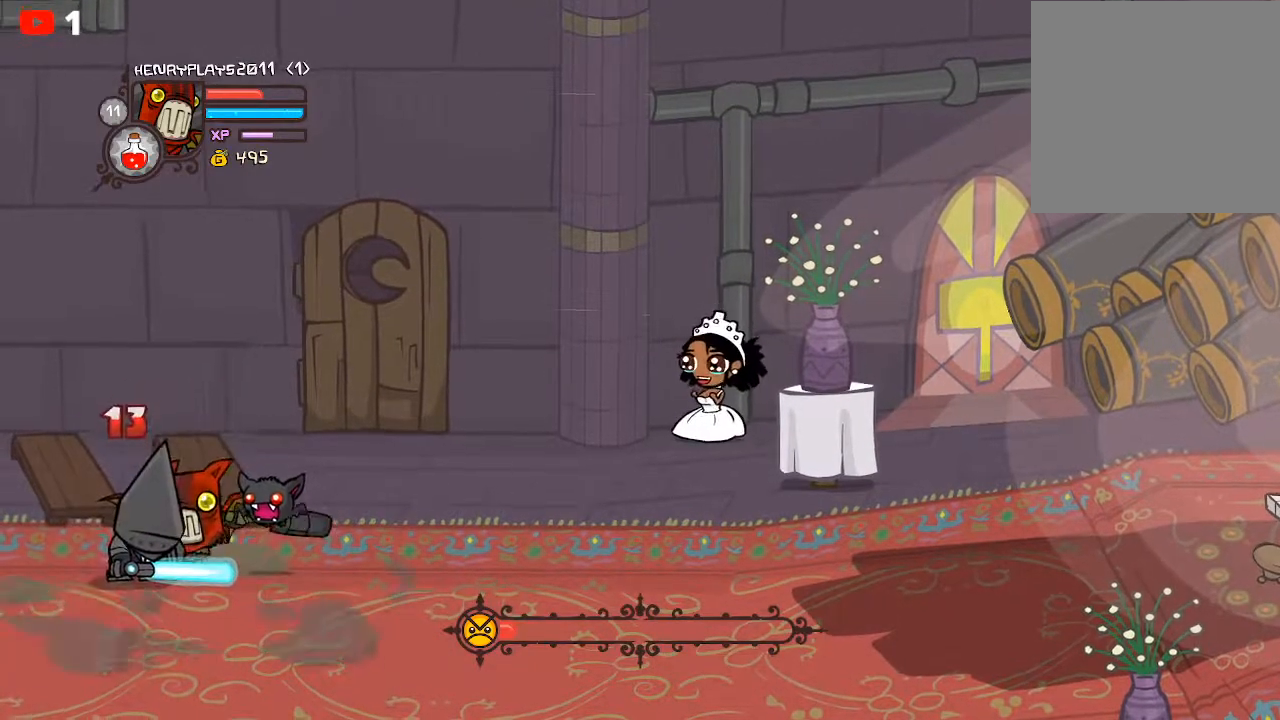
{"buttons": ["Y"], "left_stick": "center", "events": [[67, "Y", "down"], [200, "Y", "up"], [200, "left_stick", "left"], [283, "Y", "down"], [400, "Y", "up"], [433, "left_stick", "center"], [483, "Y", "down"]]}
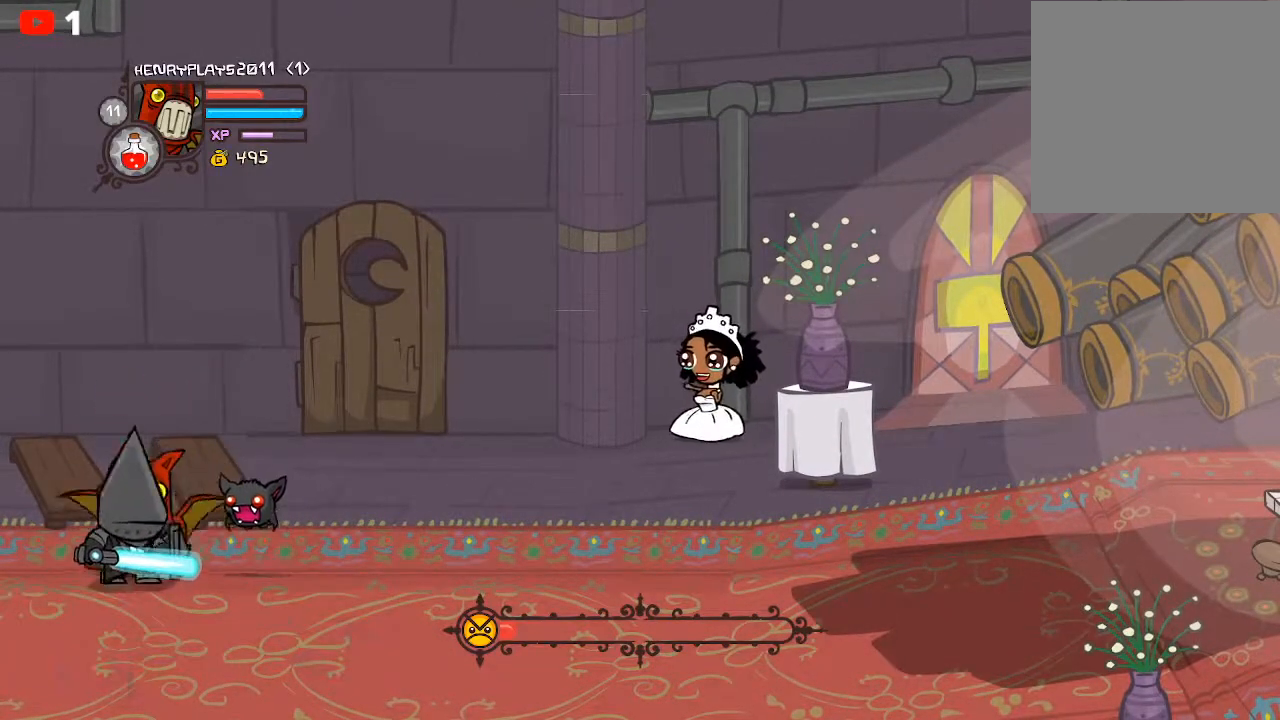
{"buttons": [], "left_stick": "center", "events": [[100, "Y", "up"], [150, "Y", "down"], [267, "Y", "up"], [350, "Y", "down"], [467, "Y", "up"]]}
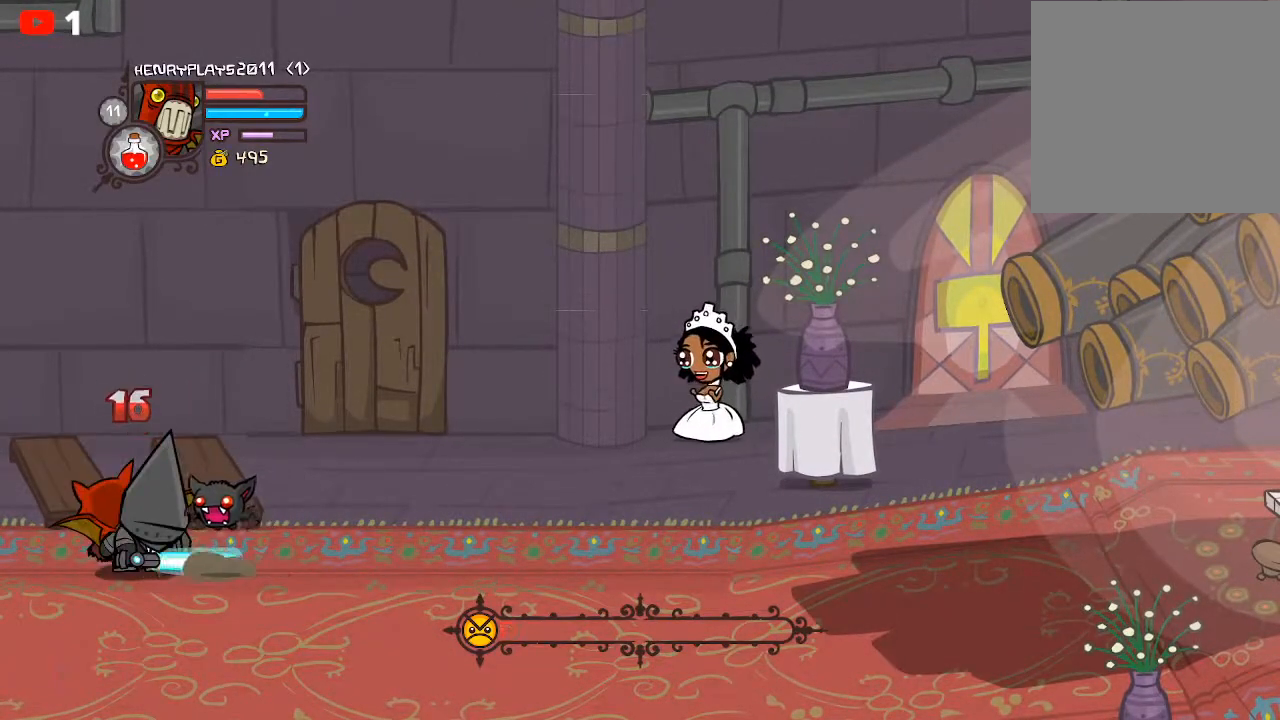
{"buttons": ["Y"], "left_stick": "center", "events": [[50, "Y", "down"], [150, "Y", "up"], [233, "Y", "down"], [367, "Y", "up"], [417, "Y", "down"]]}
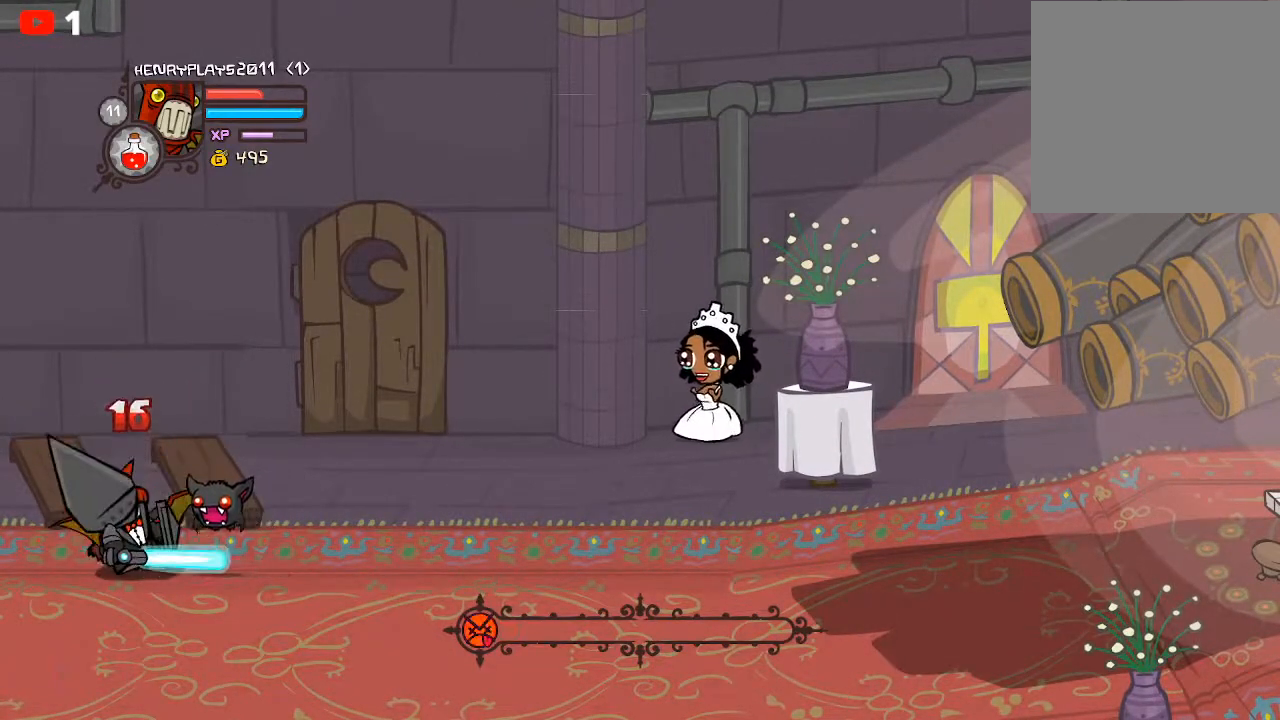
{"buttons": [], "left_stick": "center", "events": [[33, "Y", "up"], [133, "Y", "down"], [233, "Y", "up"], [350, "Y", "down"], [417, "Y", "up"]]}
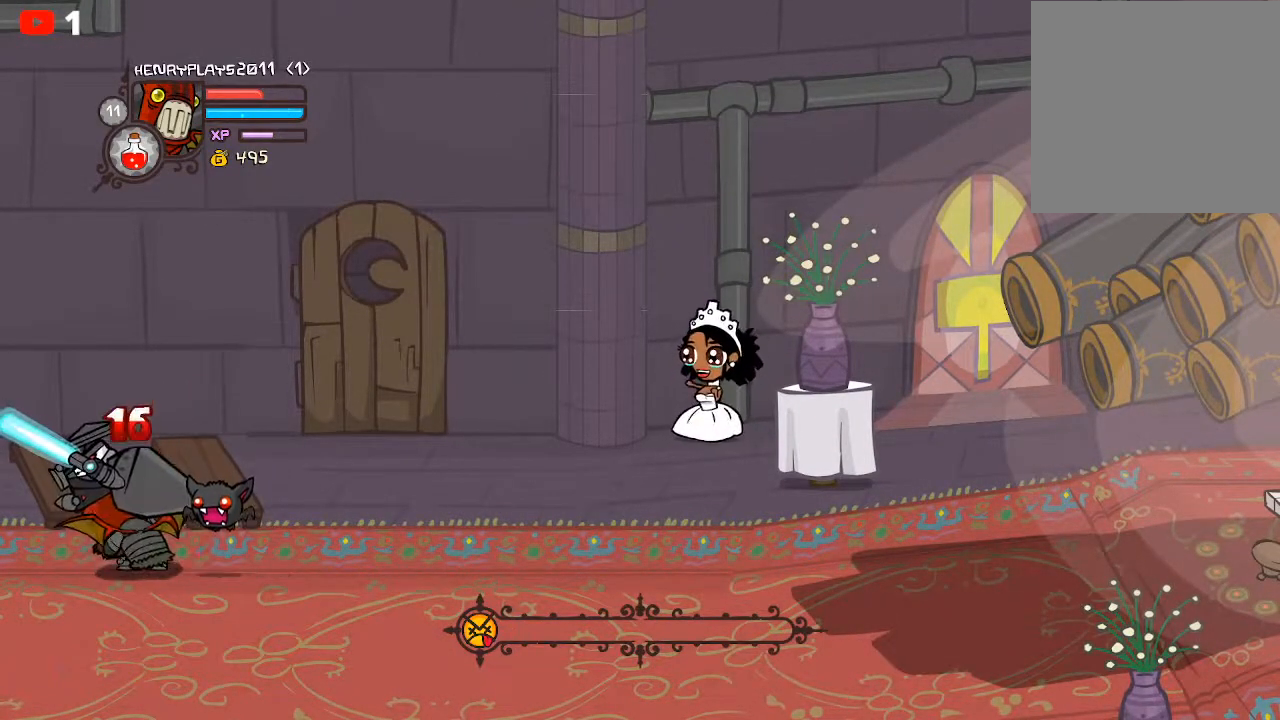
{"buttons": ["Y"], "left_stick": "center", "events": [[433, "Y", "down"]]}
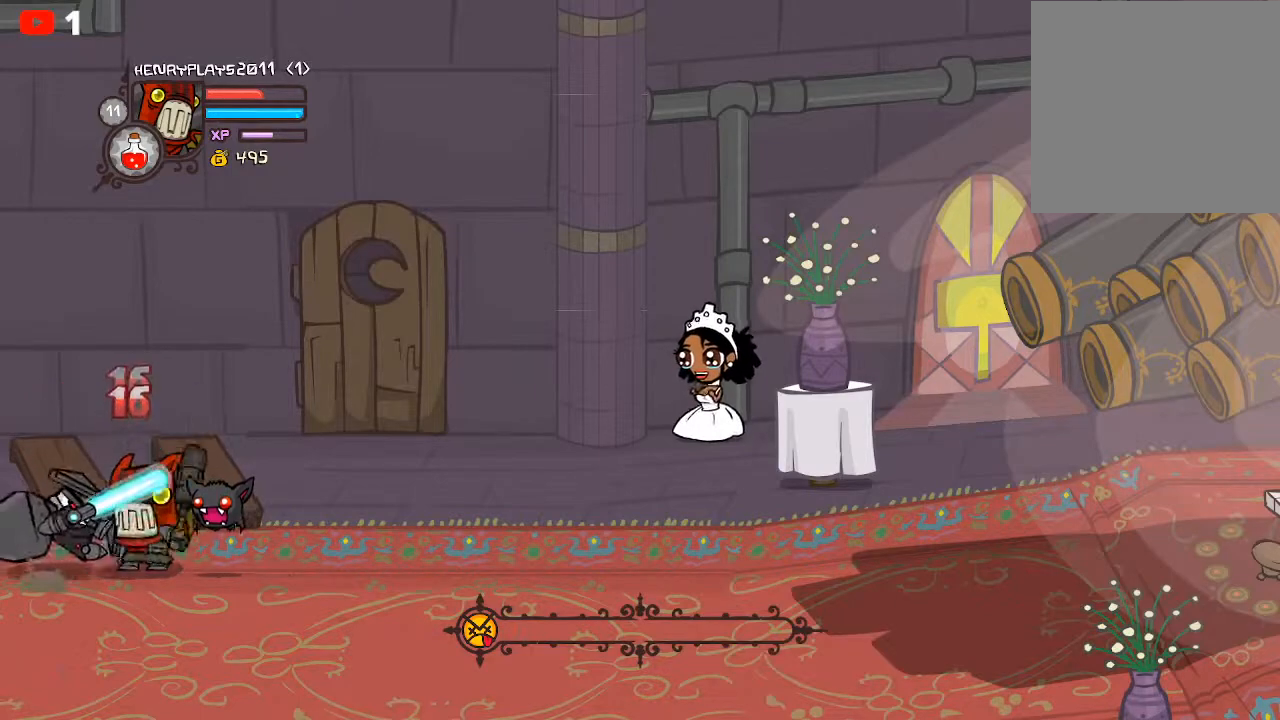
{"buttons": [], "left_stick": "center", "events": [[67, "Y", "up"], [67, "left_stick", "left"], [150, "Y", "down"], [183, "left_stick", "center"], [267, "Y", "up"], [333, "Y", "down"], [483, "Y", "up"]]}
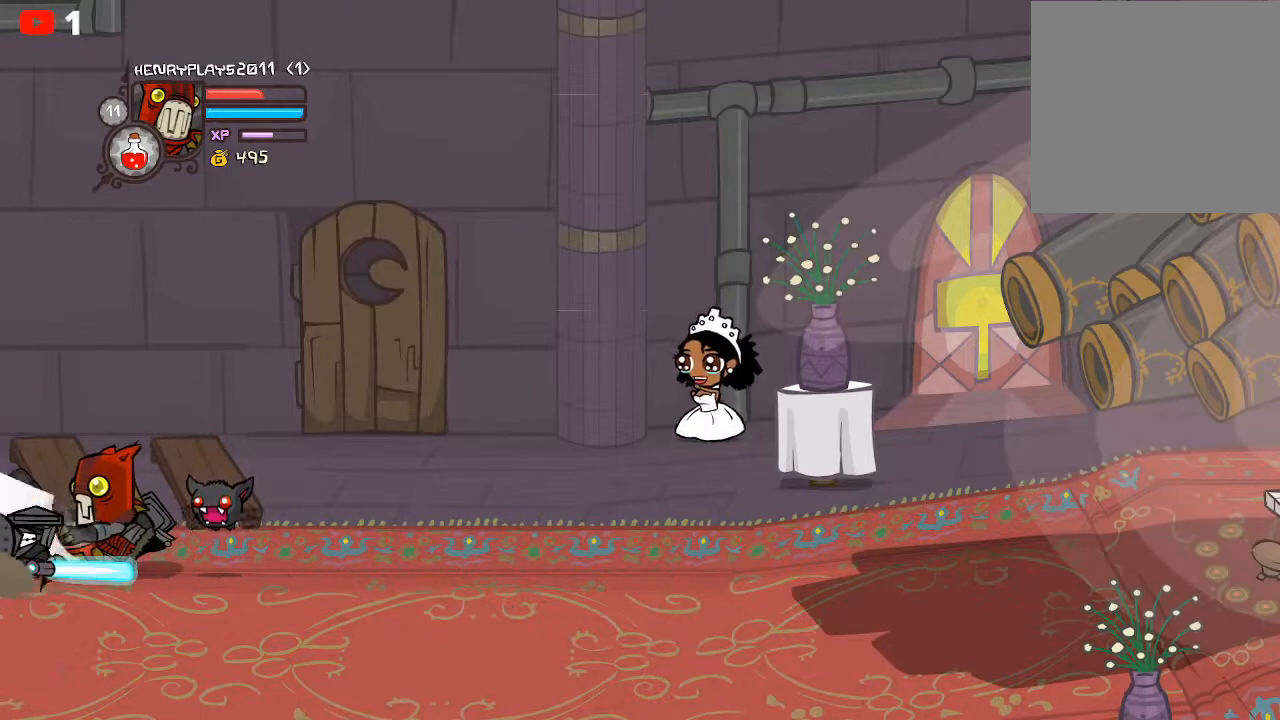
{"buttons": [], "left_stick": "right", "events": [[33, "left_stick", "right"]]}
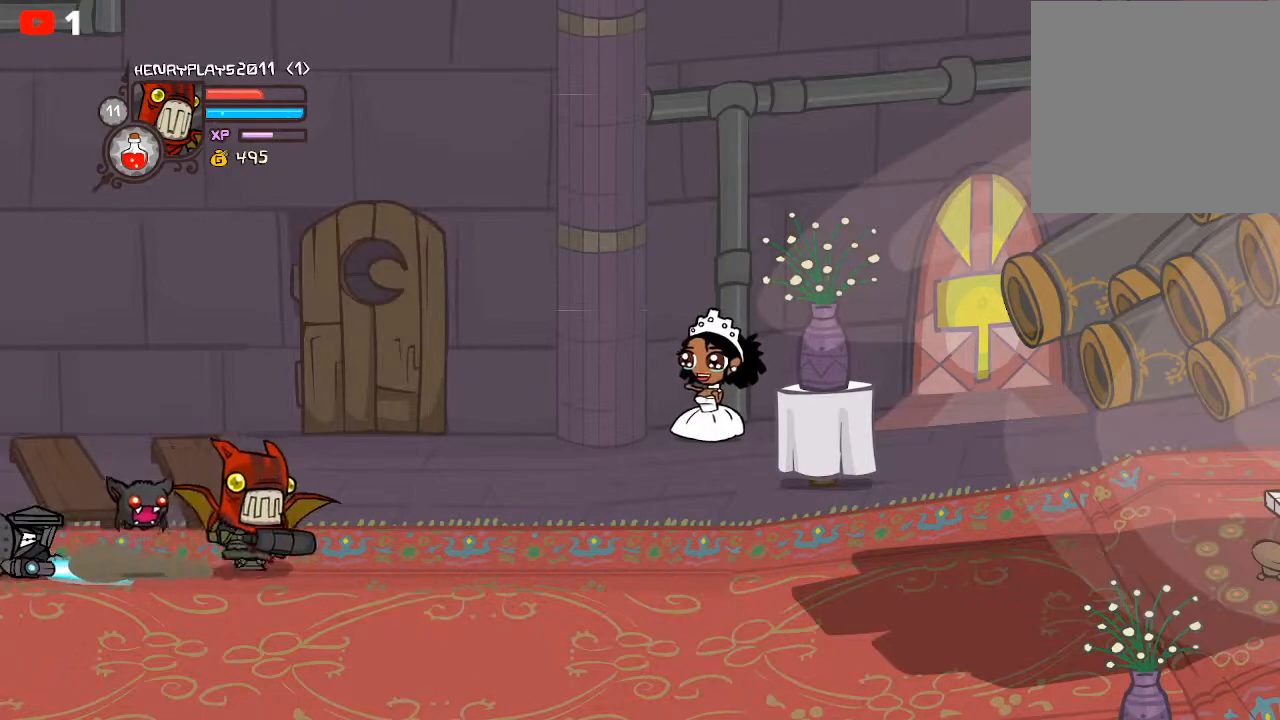
{"buttons": [], "left_stick": "up-right", "events": [[167, "left_stick", "up-right"]]}
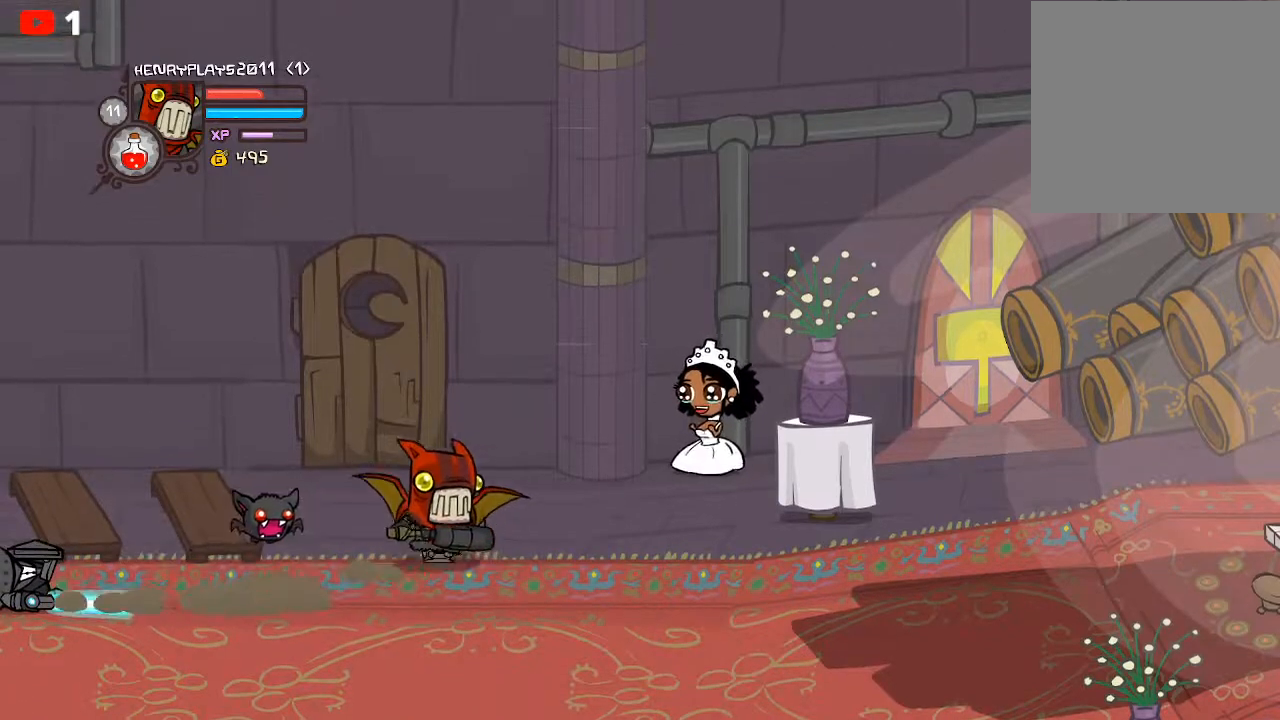
{"buttons": [], "left_stick": "up-right", "events": []}
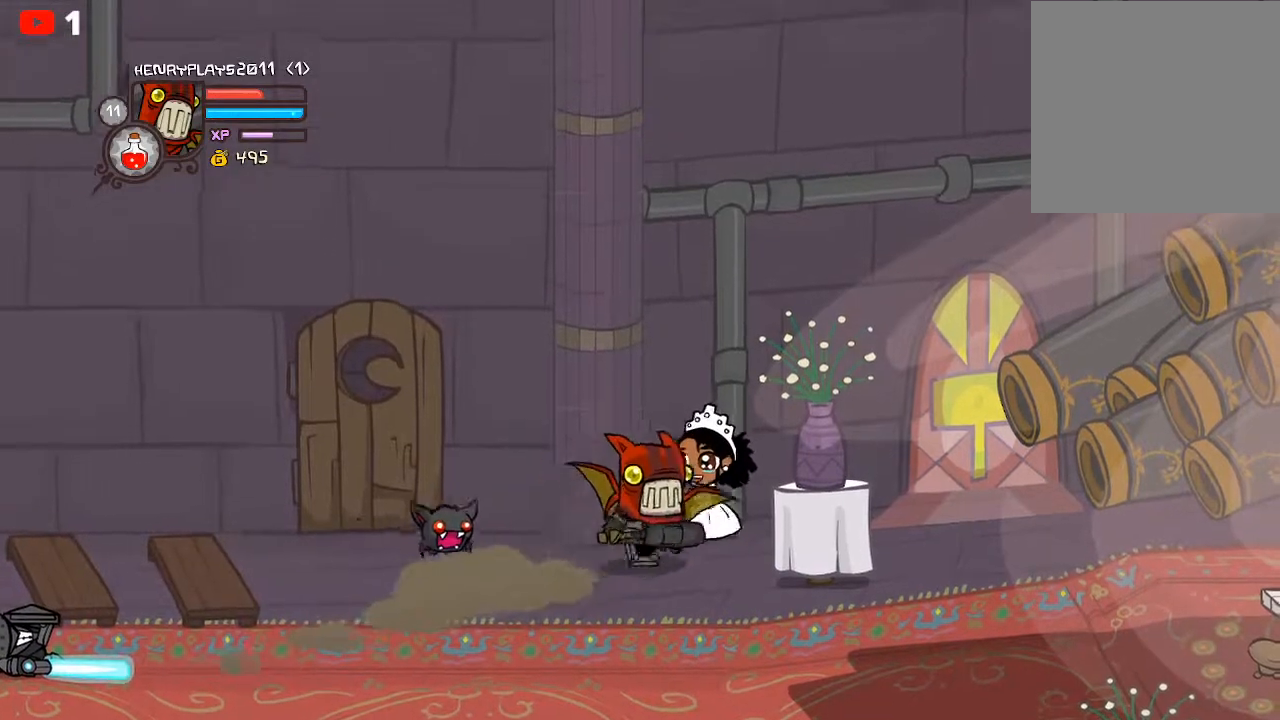
{"buttons": [], "left_stick": "left", "events": [[433, "left_stick", "left"]]}
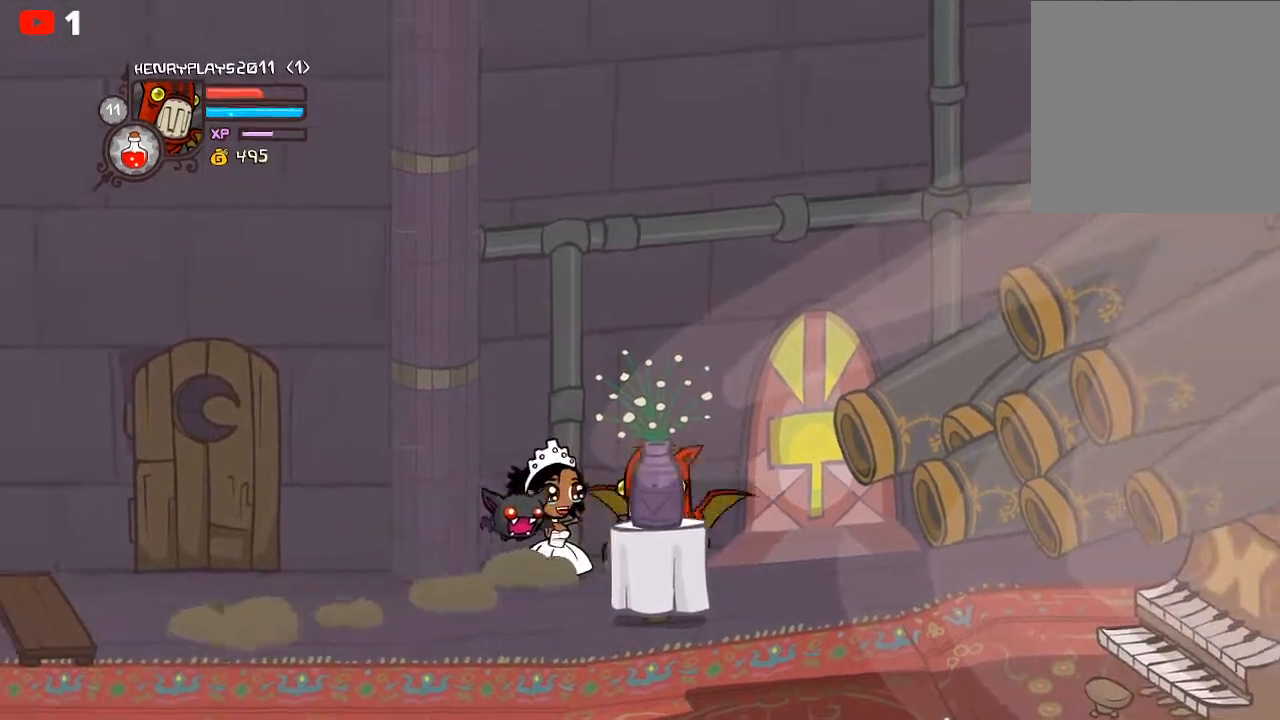
{"buttons": [], "left_stick": "center", "events": [[33, "left_stick", "center"]]}